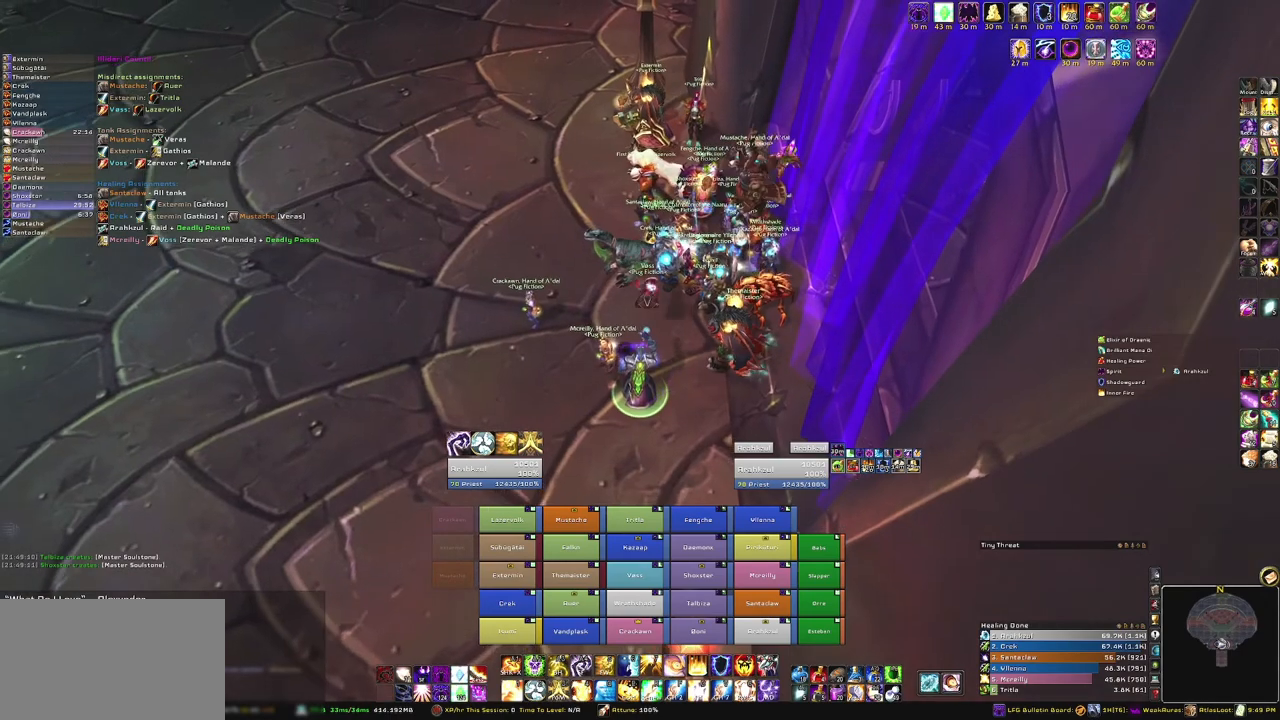
Gameplay with keyboard and mouse; each line is a JSON object with the keys and mouse buttons held at the frame after it. "events" lists presses ("down") and releases ("up") of "1", "2", "3", "4", "5", "a", "alt", "b", "c", "ctrl", "d", "e", "f", "g", "q", "r", "s", "shift", "space", "t", "tab", "tilde", "v", "w", "x", "z", "mouse_left", "mouse_wheel", "mouse_right", "mouse_mb4" and "mouse_mb5" between this image and that frame as [ms after this image, input, new state], when the widget could be followed in between. "mouse_left", "mouse_wheel", "mouse_right", "mouse_mb4", "mouse_mb5" = the "left", "wheel", "right", "mb4", "mb5" buttons of the "mouse" list. No other keys are recorded. "wheel" means that the mouse wheel is clicked or scrolled. Mouse movement is not recorded.
{"keys": [], "mouse": [], "events": [[67, "mouse_right", "up"]]}
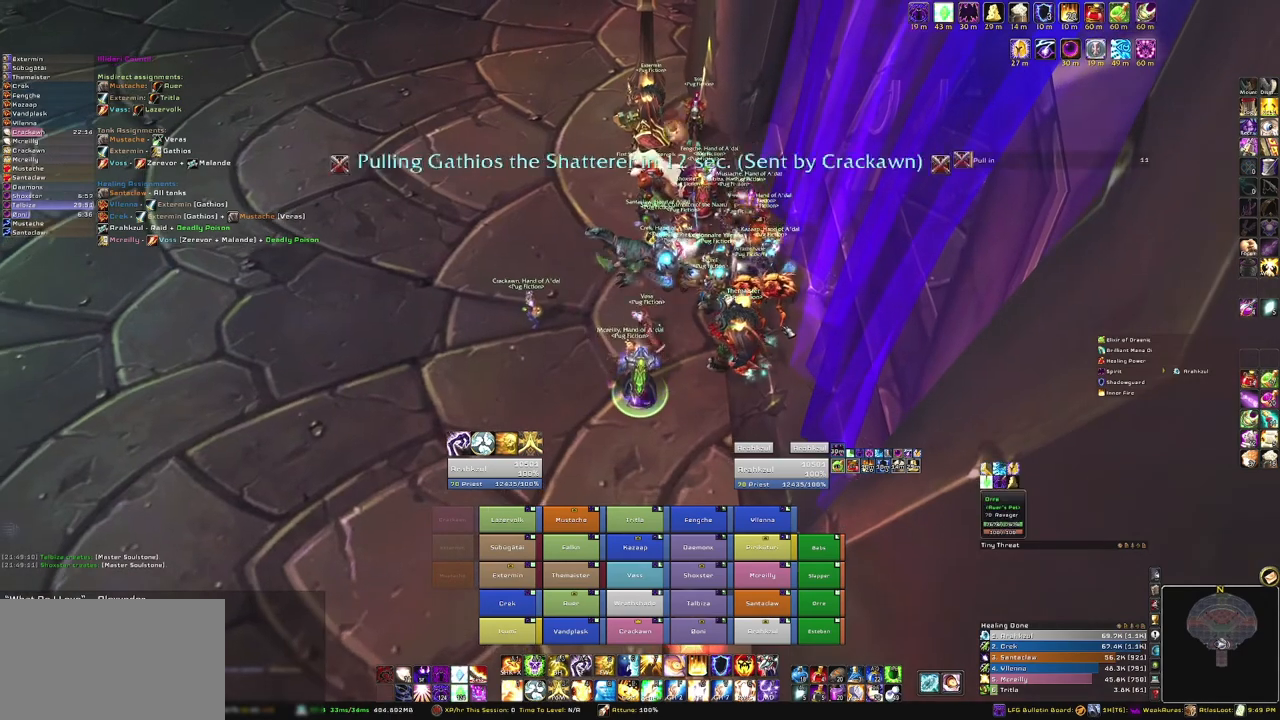
{"keys": [], "mouse": [], "events": []}
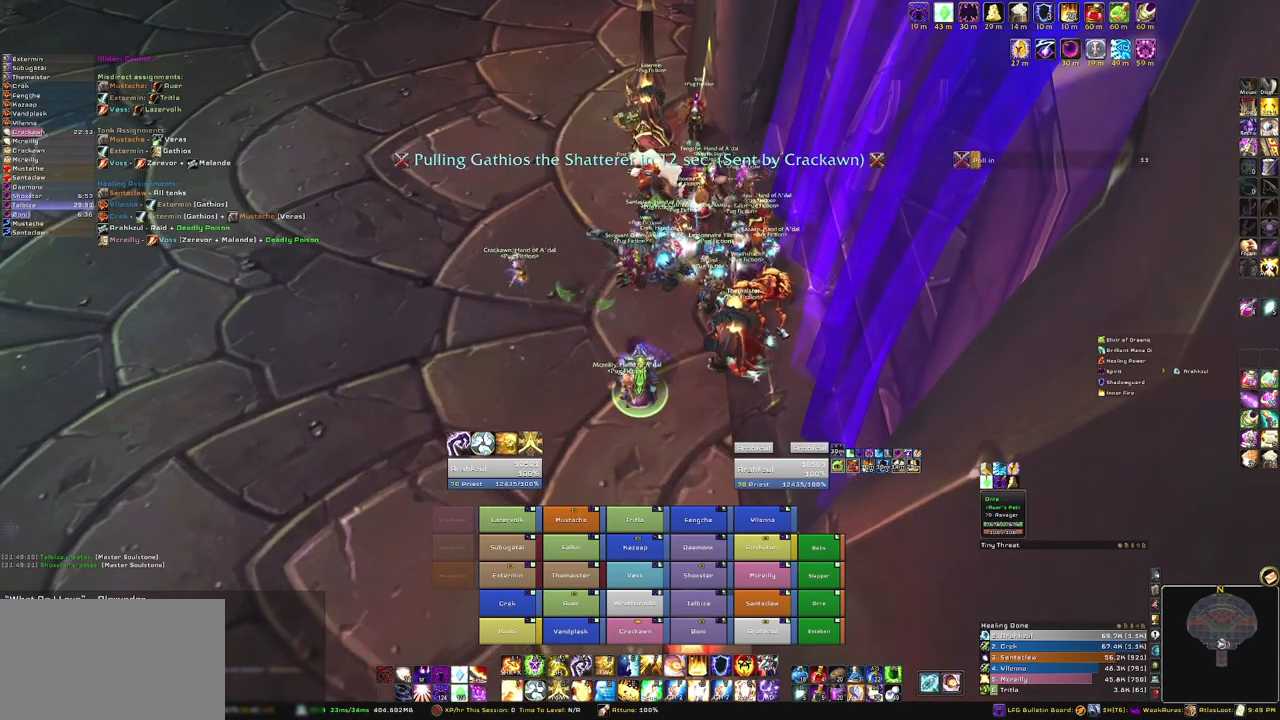
{"keys": [], "mouse": [], "events": []}
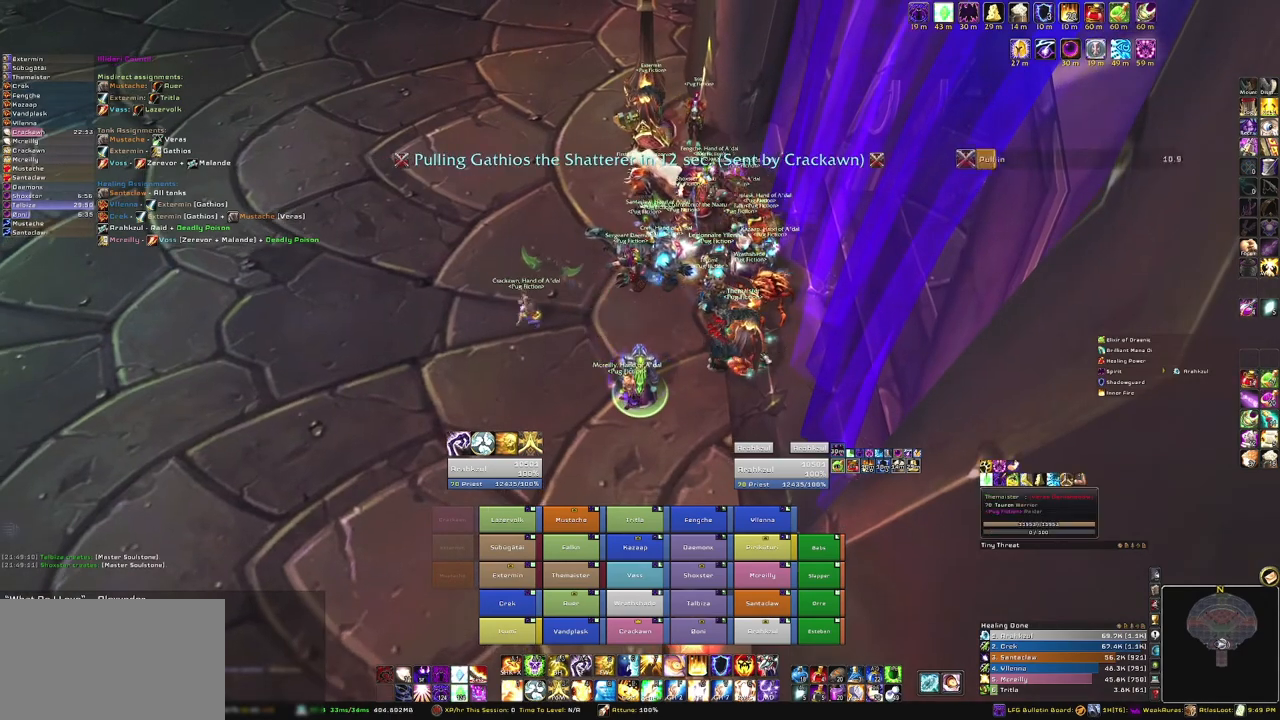
{"keys": [], "mouse": [], "events": []}
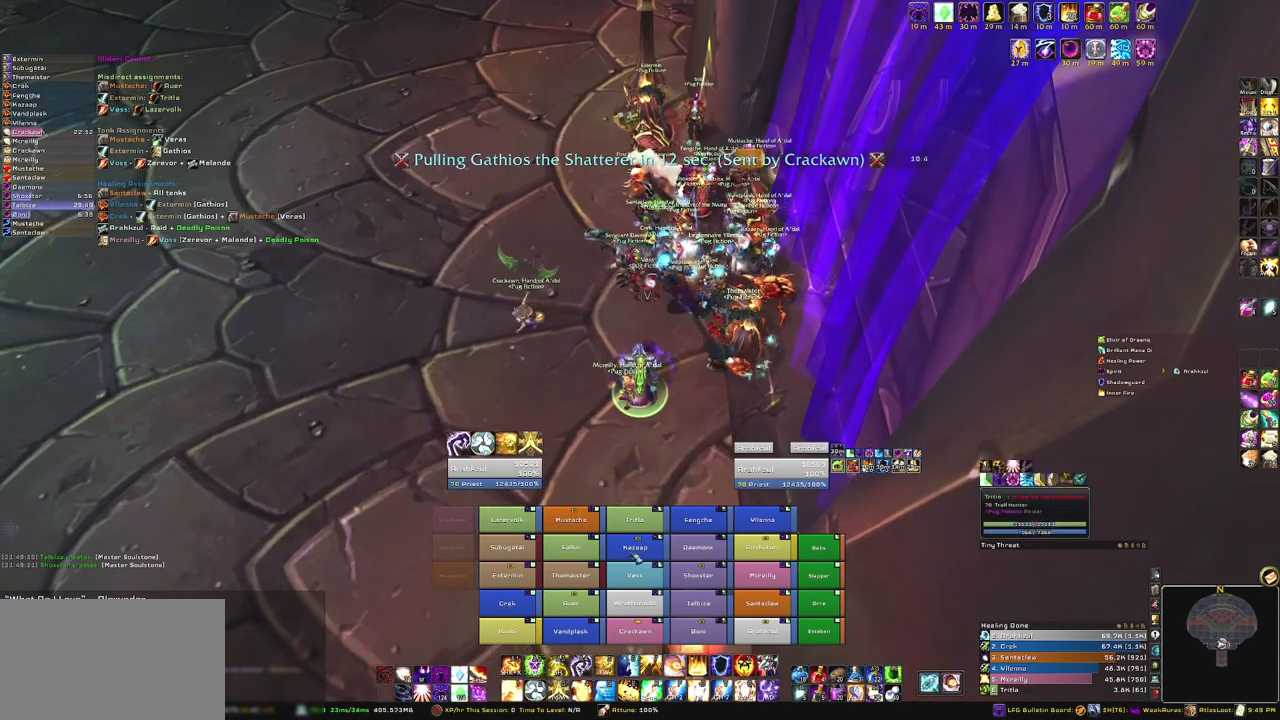
{"keys": [], "mouse": [], "events": []}
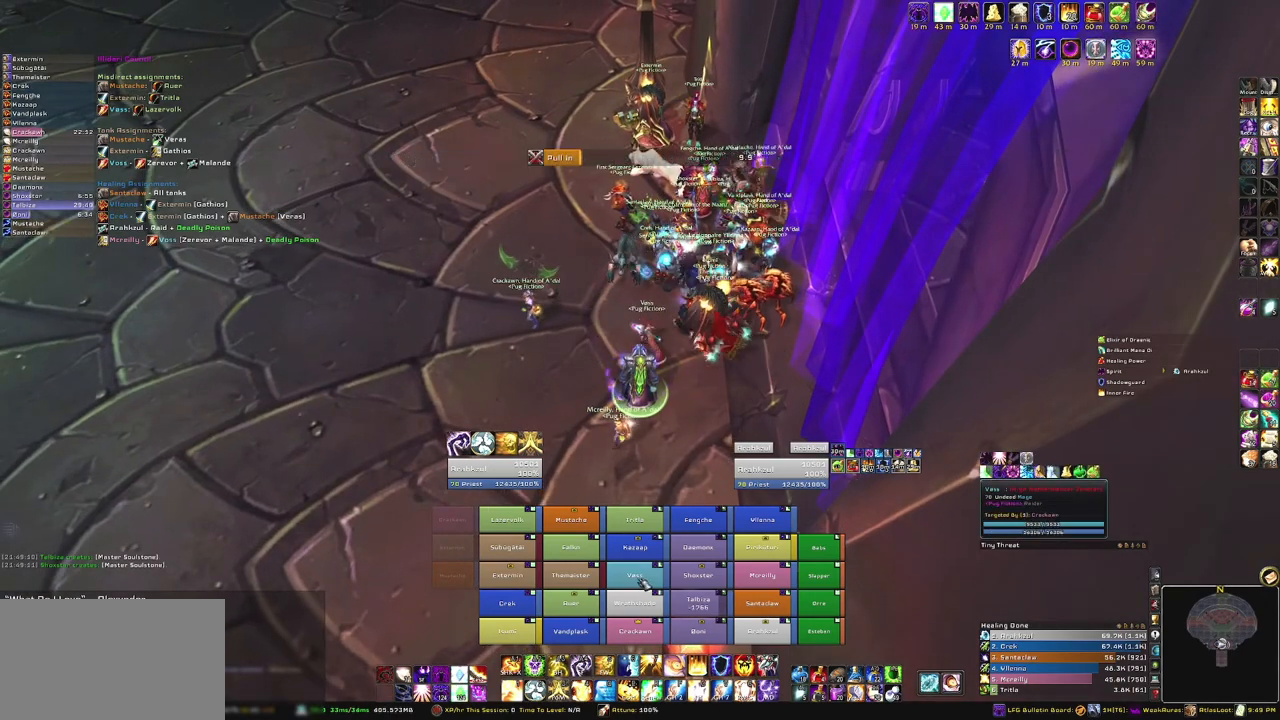
{"keys": [], "mouse": [], "events": []}
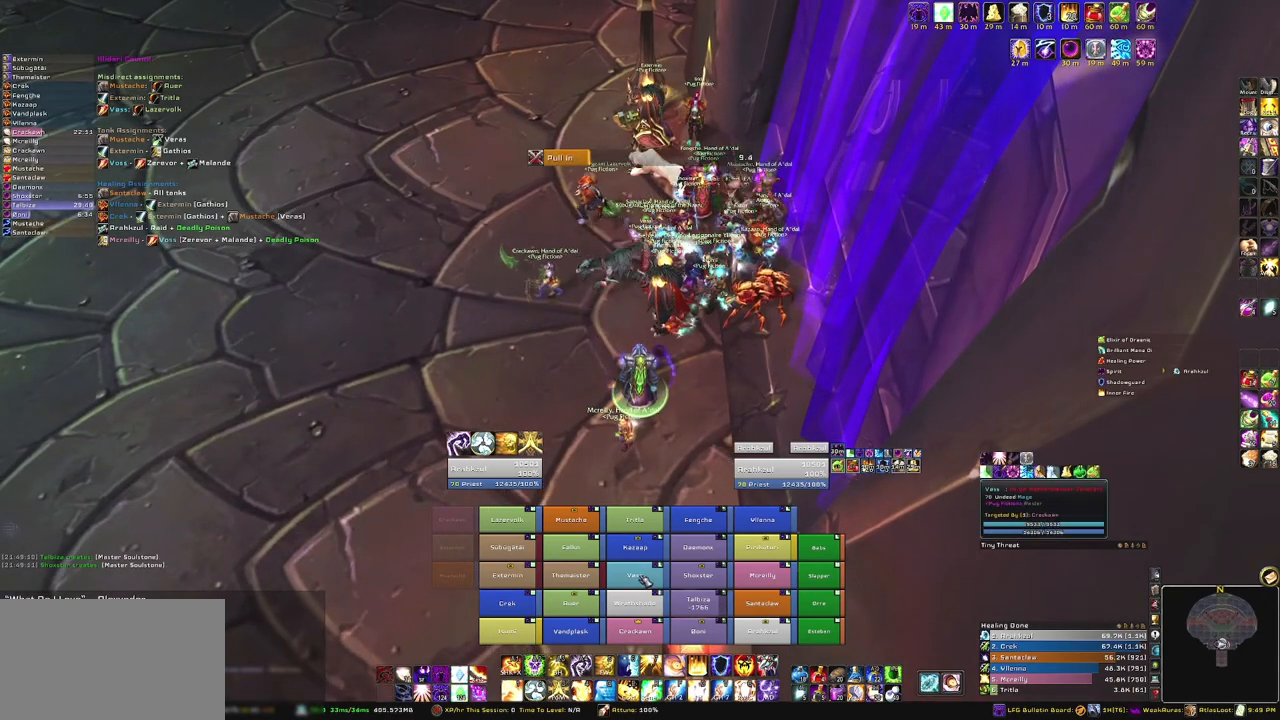
{"keys": [], "mouse": [], "events": [[101, "g", "down"], [301, "g", "up"]]}
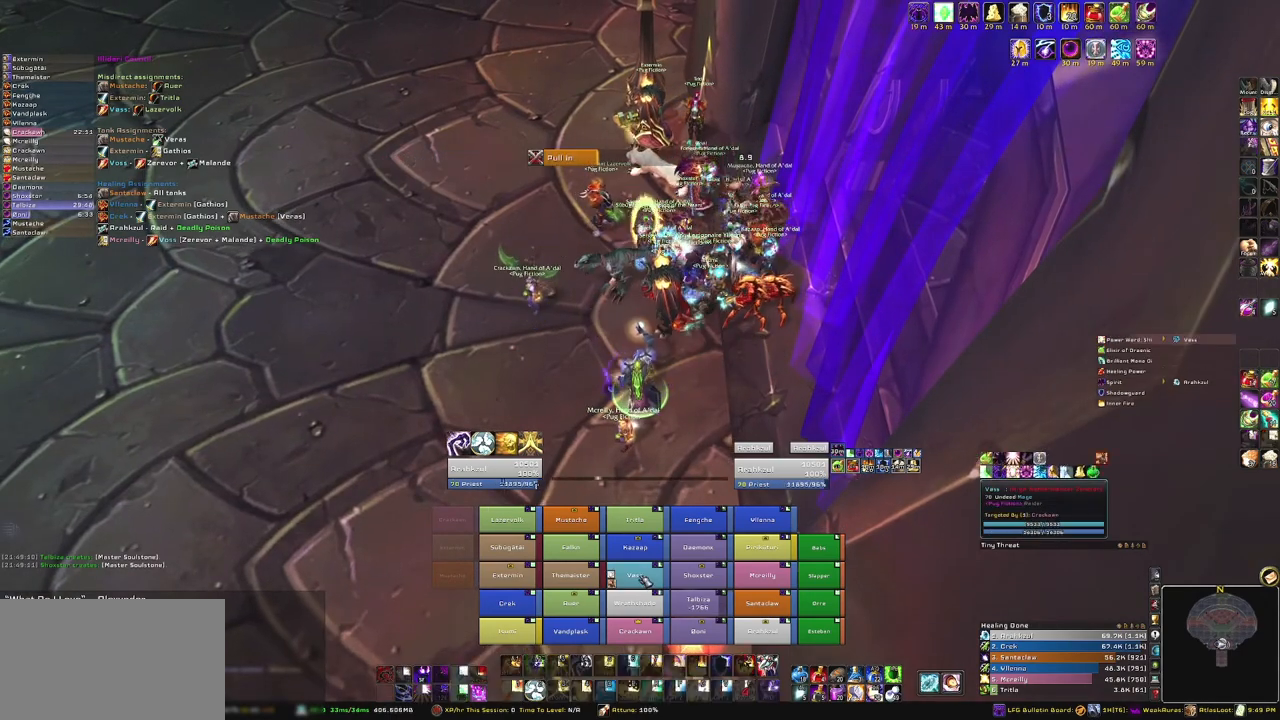
{"keys": ["d"], "mouse": ["right"], "events": [[334, "mouse_right", "down"], [400, "d", "down"]]}
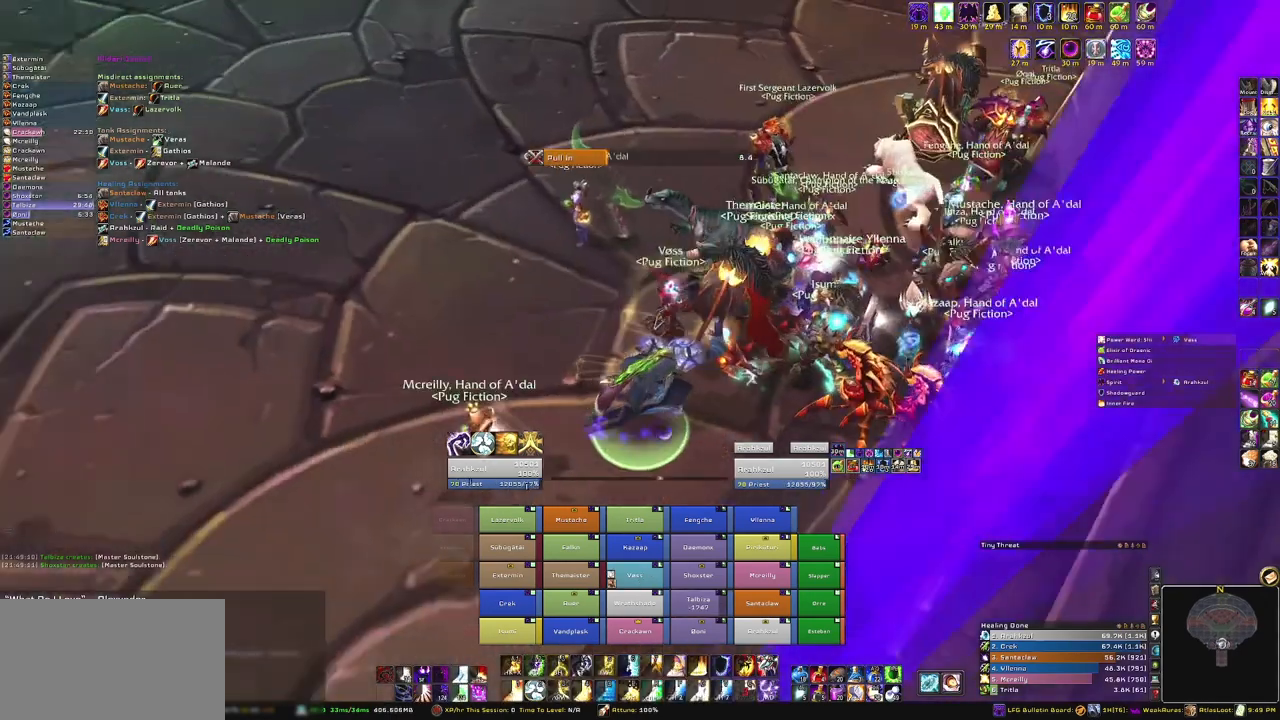
{"keys": [], "mouse": [], "events": [[167, "w", "down"], [267, "d", "up"], [267, "mouse_right", "up"], [334, "w", "up"]]}
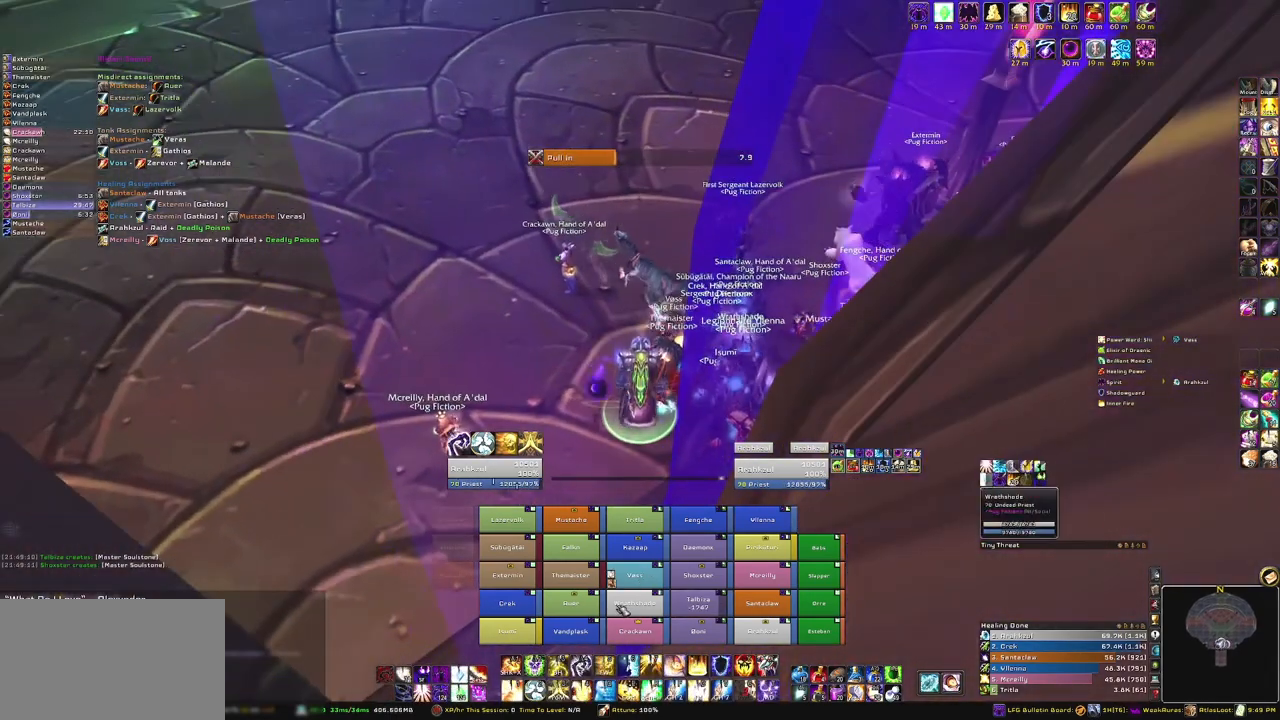
{"keys": [], "mouse": [], "events": []}
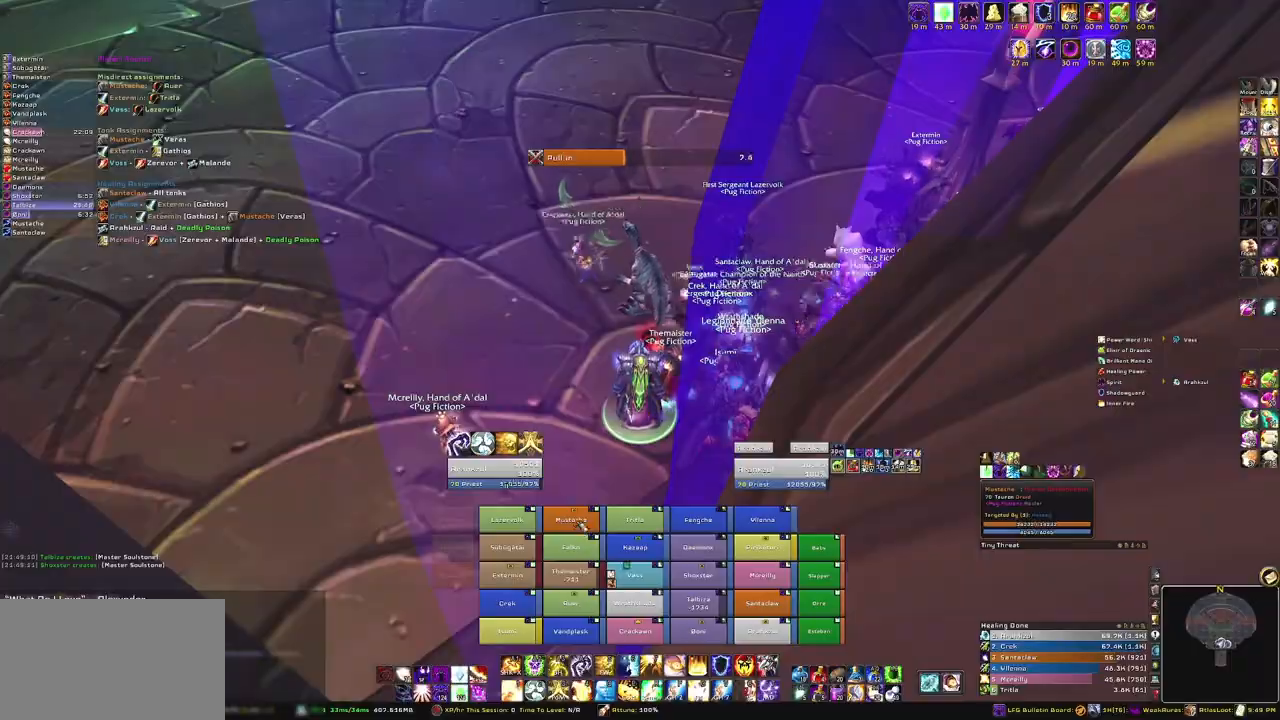
{"keys": [], "mouse": ["right"], "events": [[234, "3", "down"], [334, "3", "up"], [468, "mouse_right", "down"]]}
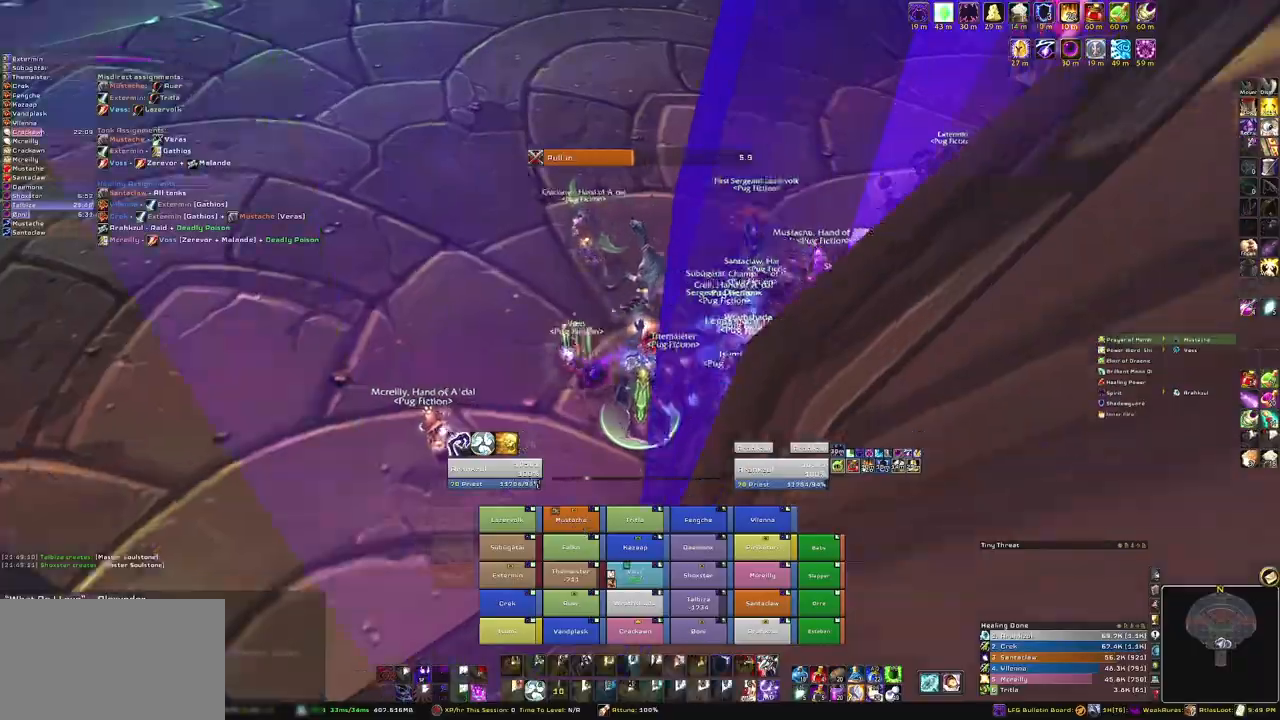
{"keys": ["w"], "mouse": [], "events": [[67, "d", "down"], [334, "w", "down"], [400, "d", "up"], [434, "mouse_right", "up"]]}
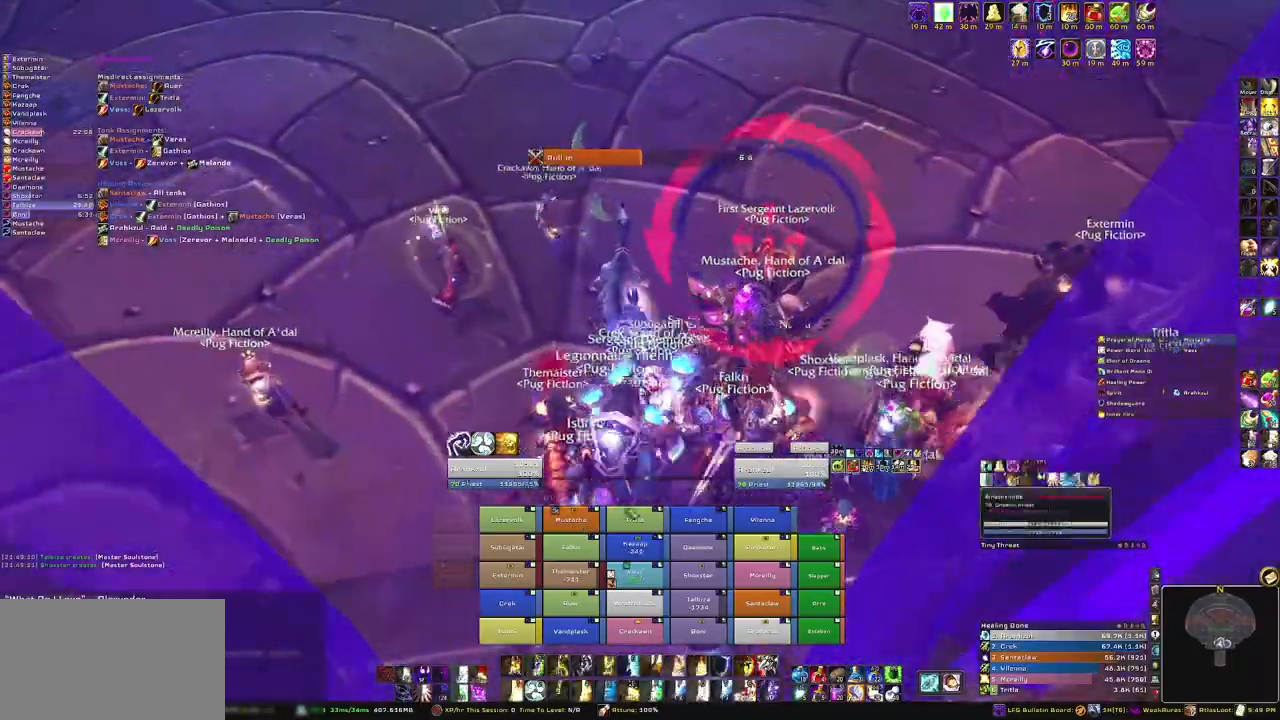
{"keys": [], "mouse": [], "events": [[34, "w", "up"]]}
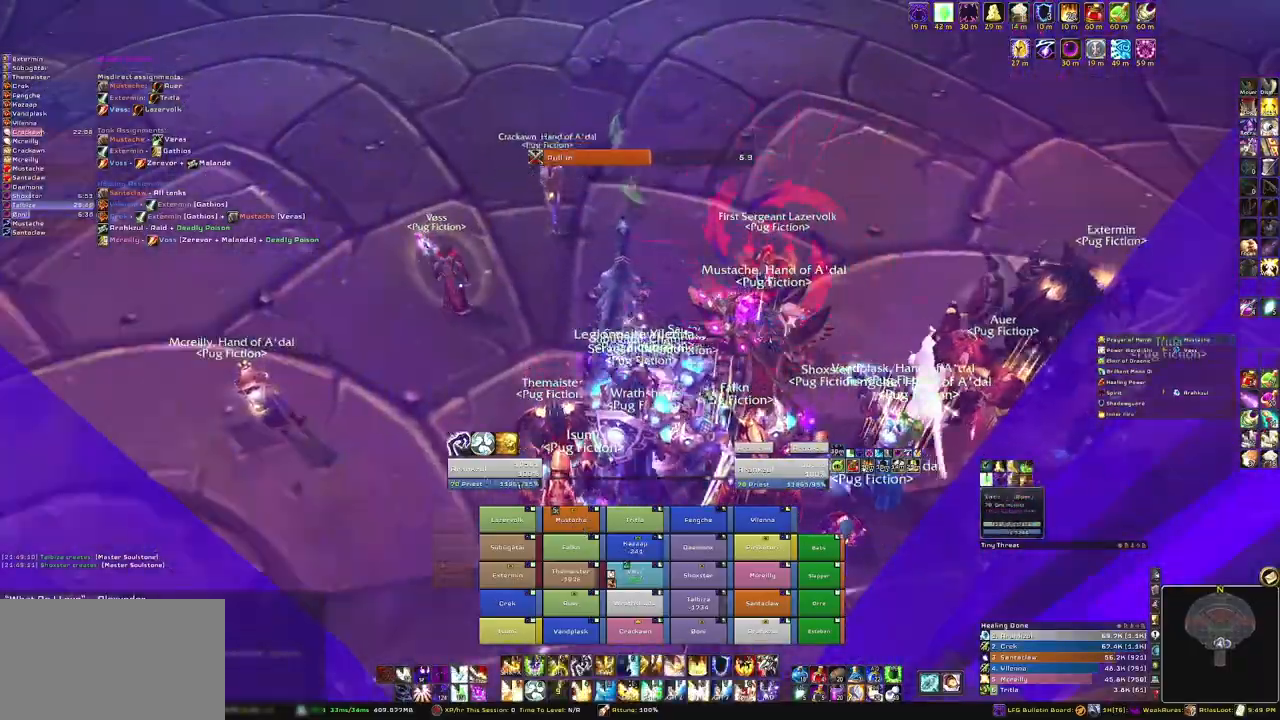
{"keys": ["d"], "mouse": ["right"], "events": [[100, "mouse_right", "down"], [367, "d", "down"]]}
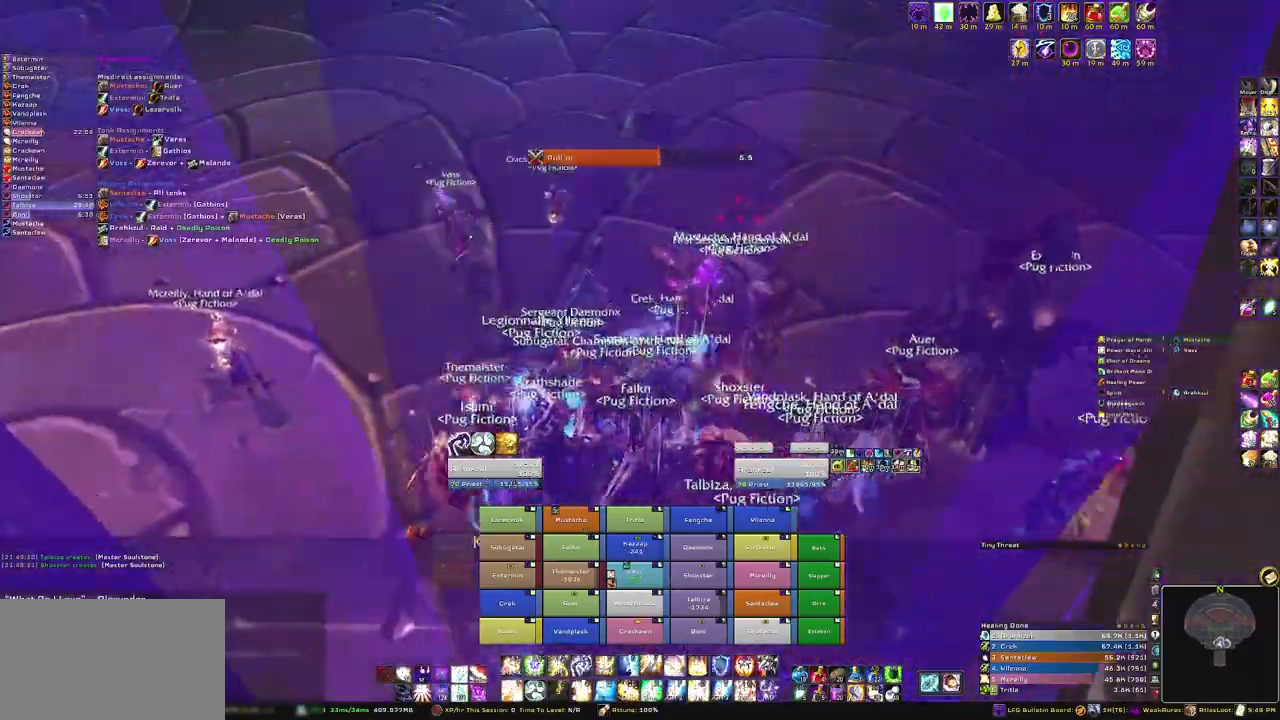
{"keys": ["w"], "mouse": ["right"], "events": [[334, "w", "down"], [401, "d", "up"]]}
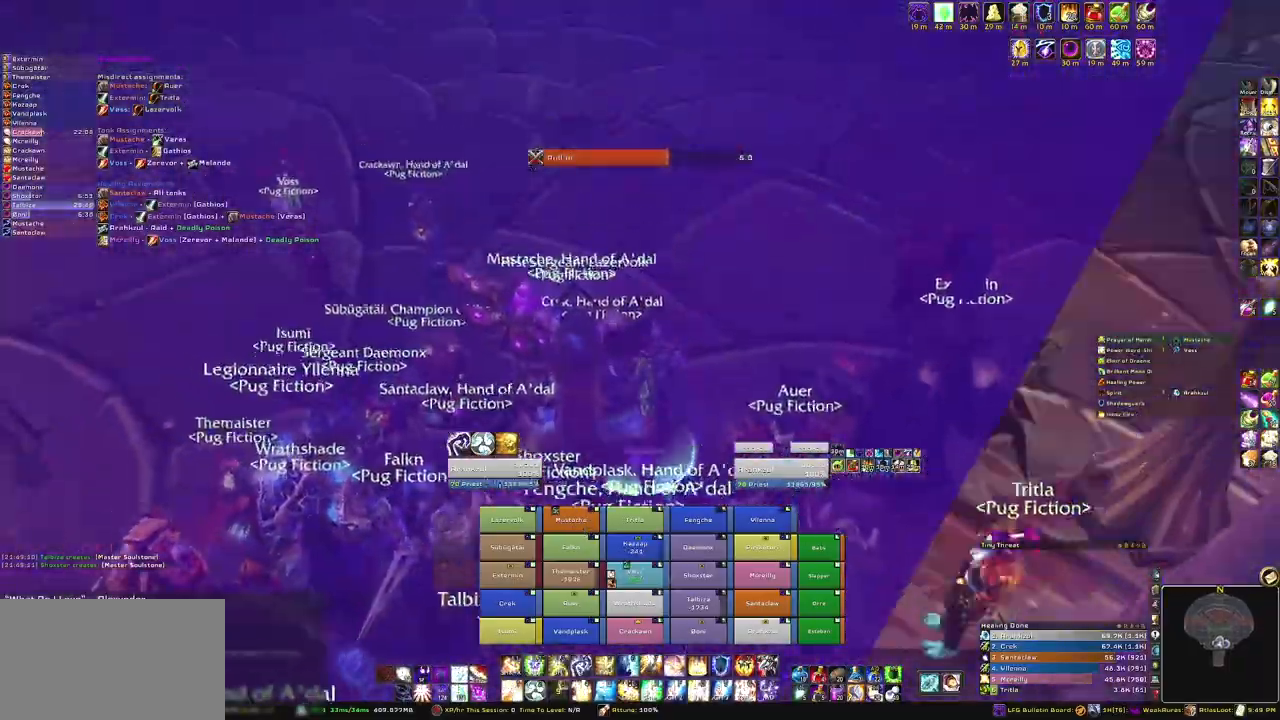
{"keys": [], "mouse": ["right"], "events": [[67, "w", "up"]]}
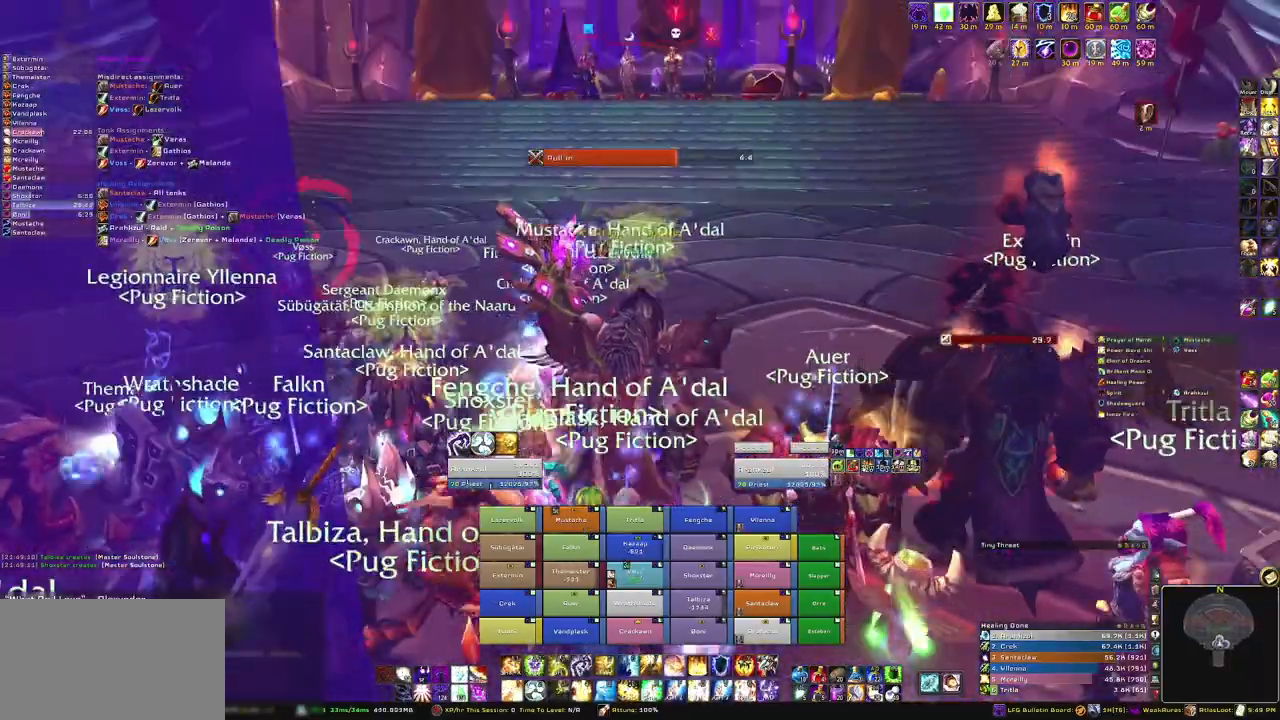
{"keys": [], "mouse": [], "events": [[100, "mouse_right", "up"]]}
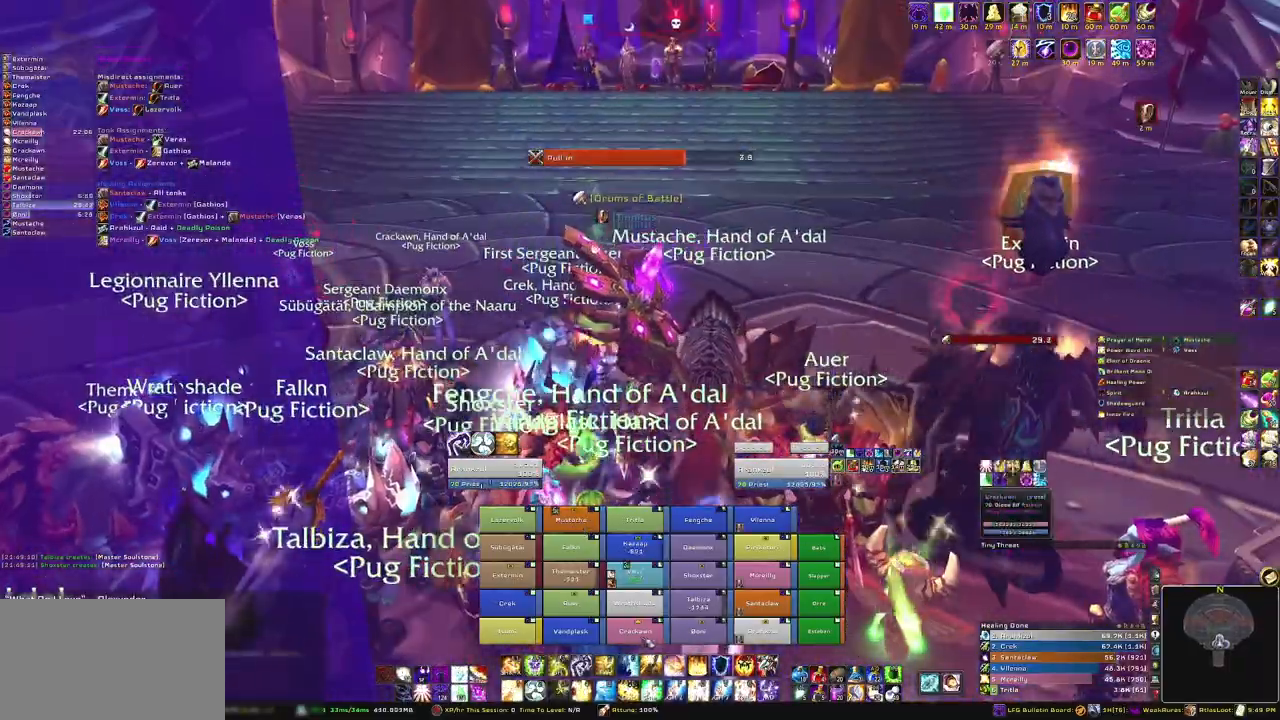
{"keys": [], "mouse": [], "events": [[300, "g", "down"], [434, "g", "up"]]}
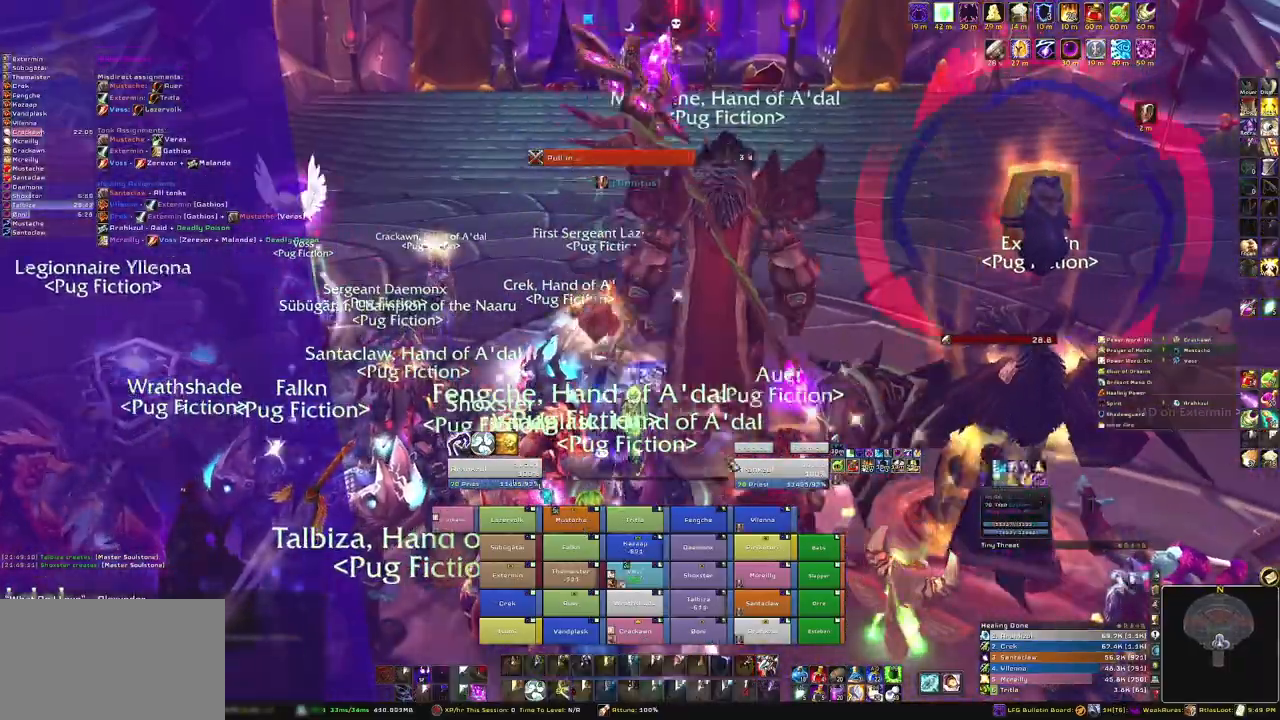
{"keys": ["w"], "mouse": ["right"], "events": [[134, "mouse_right", "down"], [334, "d", "down"], [501, "d", "up"], [501, "w", "down"]]}
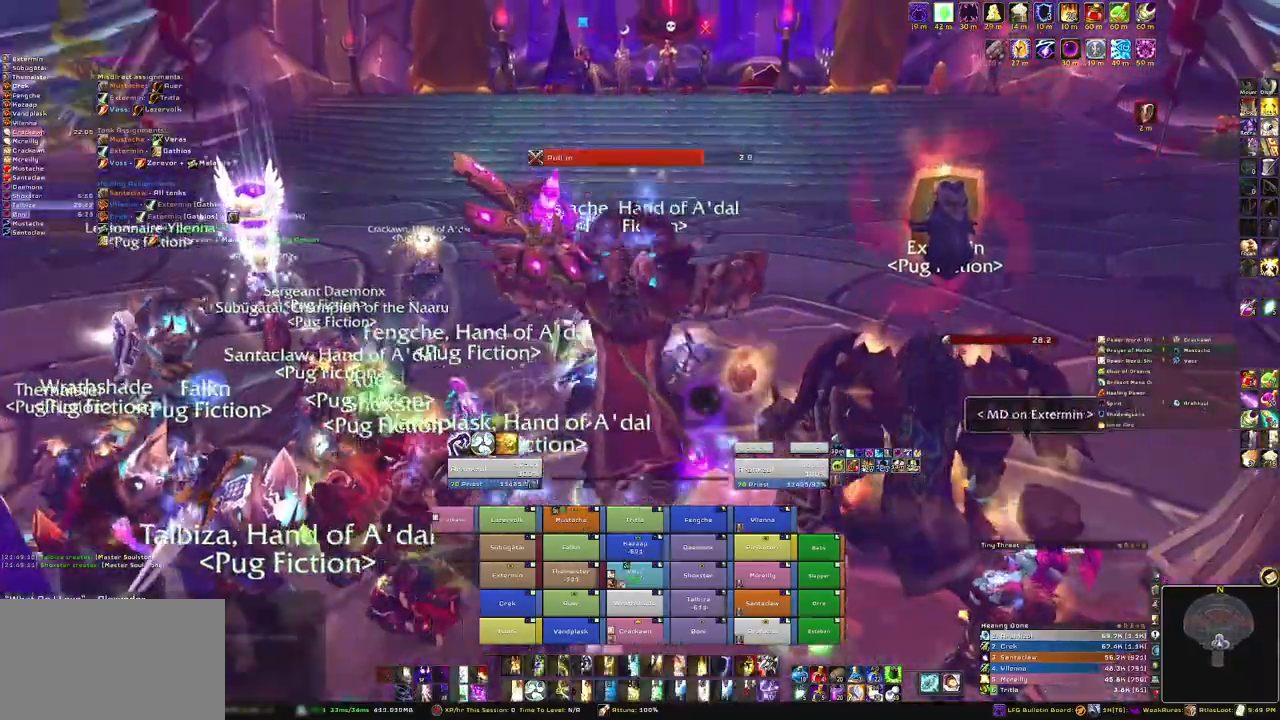
{"keys": ["d"], "mouse": ["right"], "events": [[133, "w", "up"], [434, "d", "down"]]}
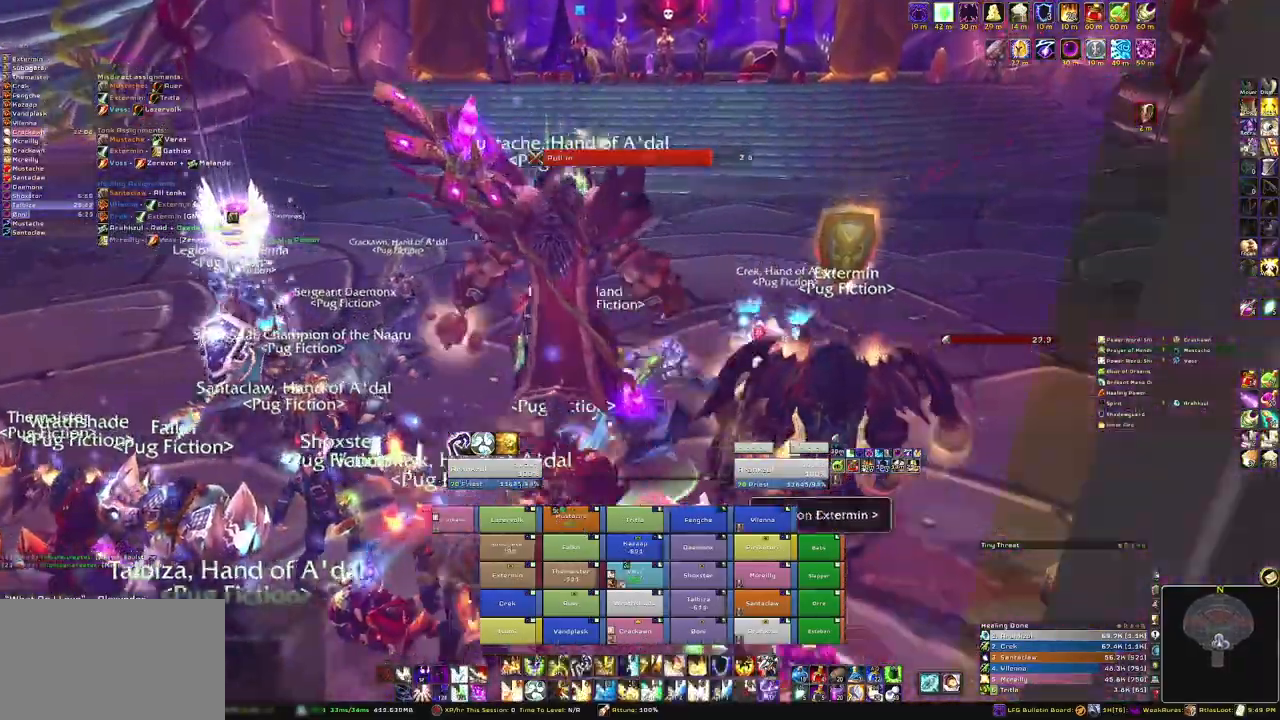
{"keys": [], "mouse": ["right"], "events": [[34, "d", "up"], [34, "w", "down"], [234, "w", "up"]]}
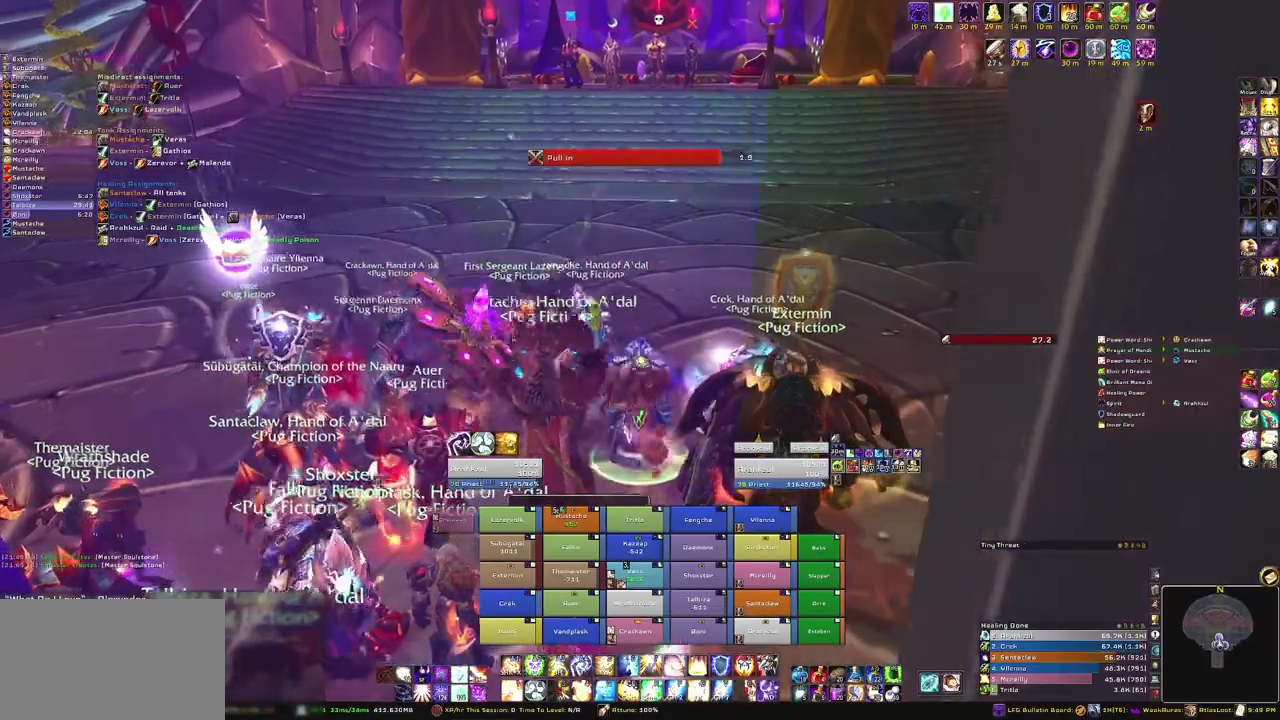
{"keys": [], "mouse": ["right"], "events": []}
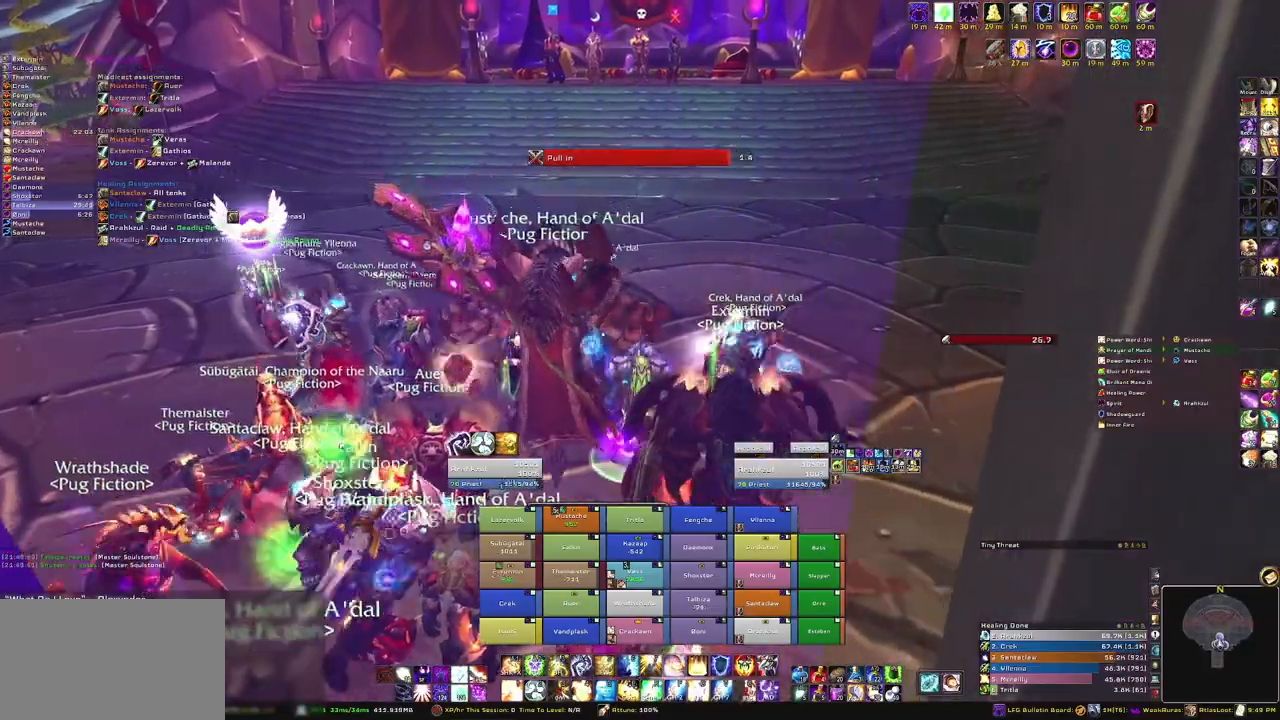
{"keys": [], "mouse": ["right"], "events": []}
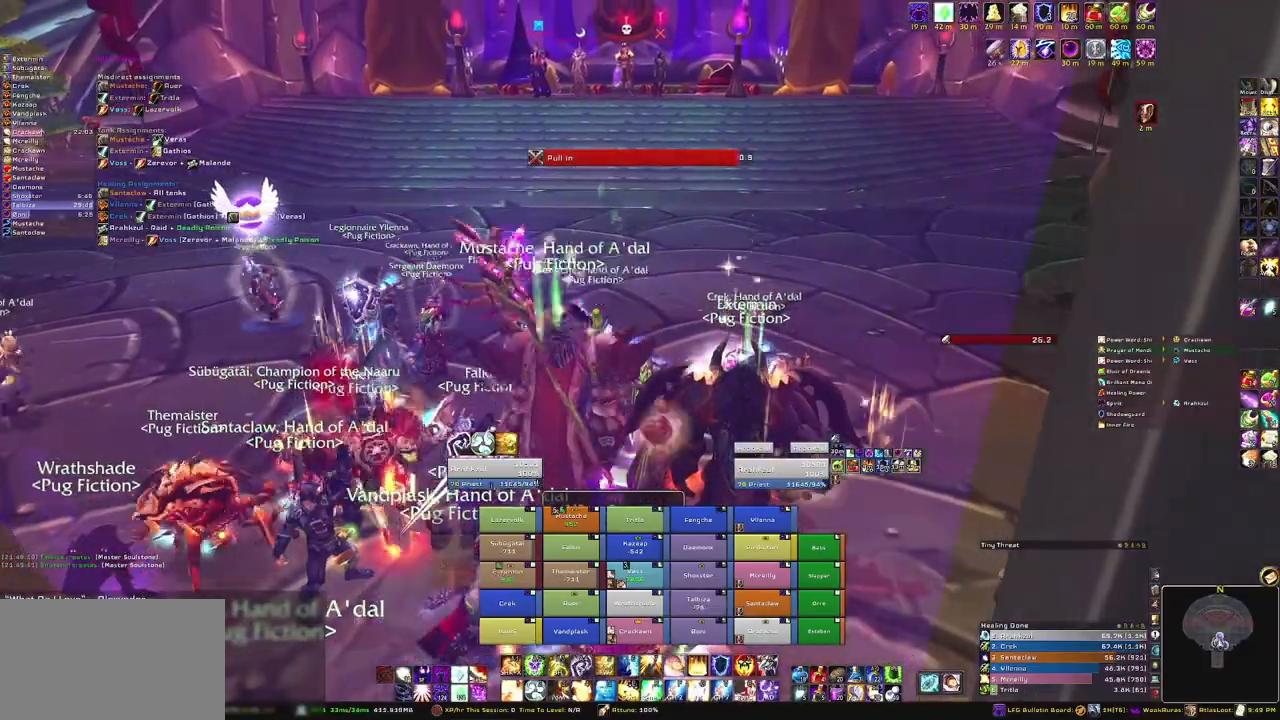
{"keys": [], "mouse": ["right"], "events": []}
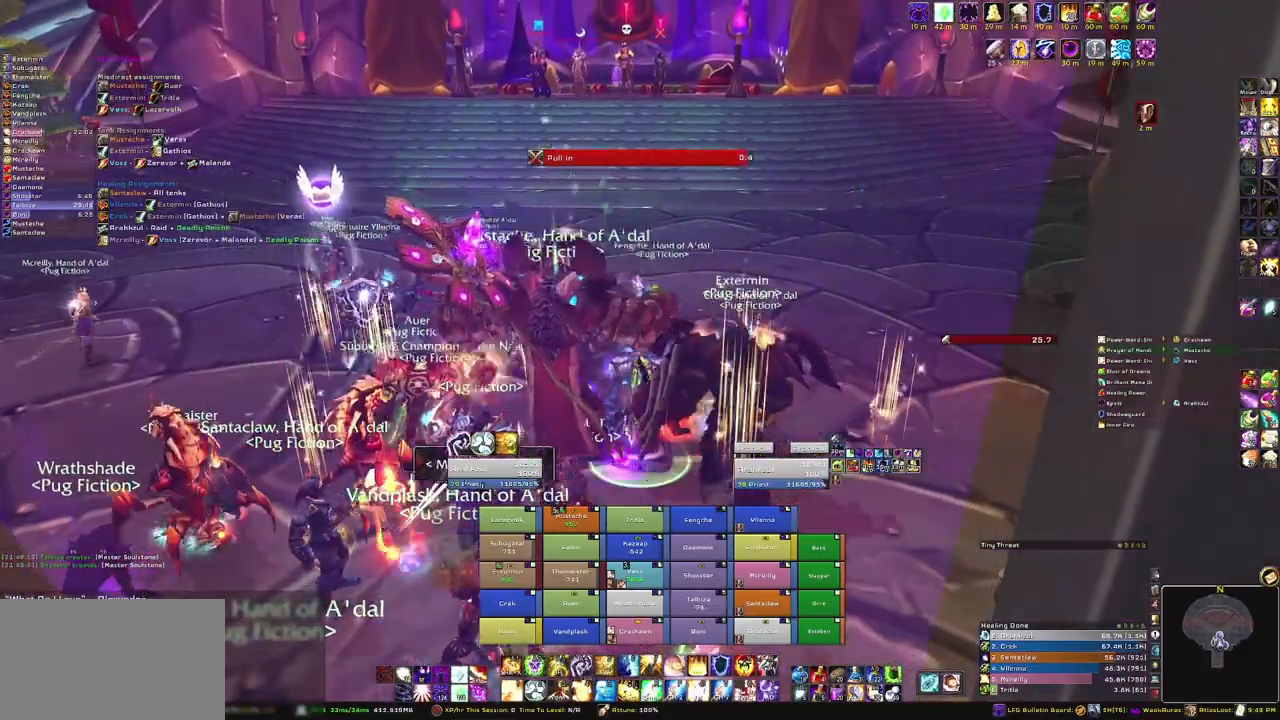
{"keys": [], "mouse": ["right"], "events": []}
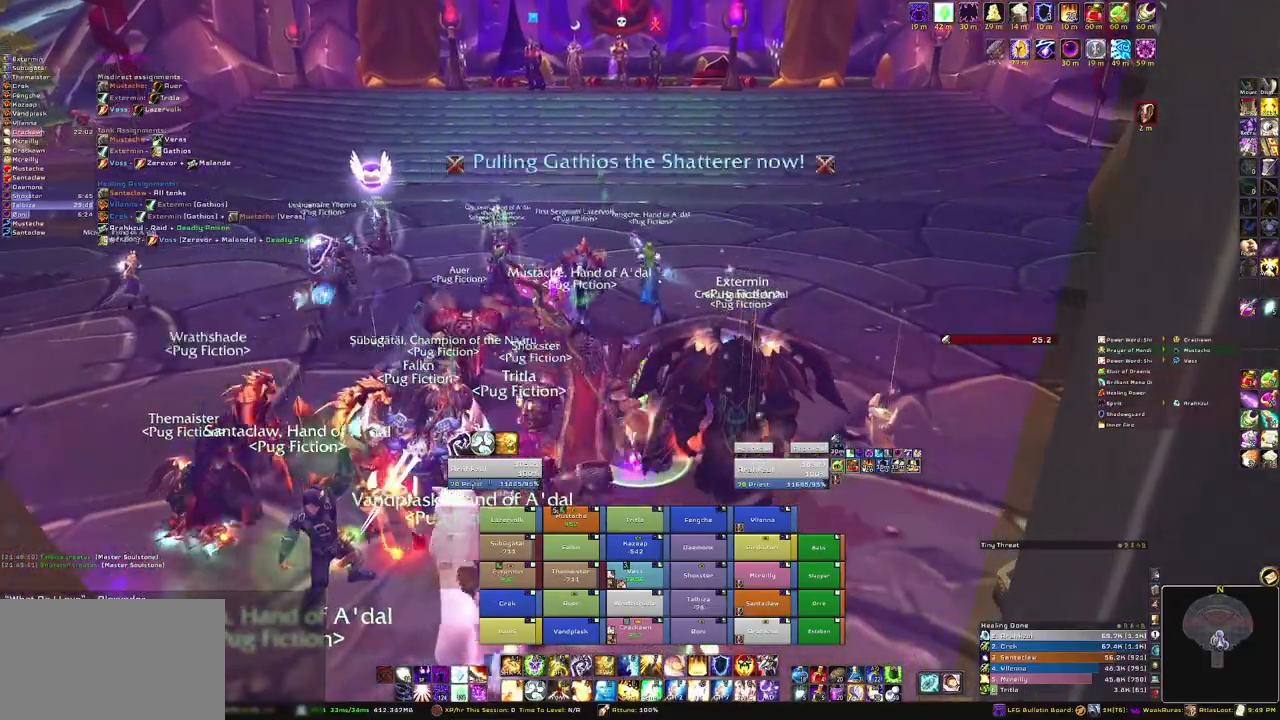
{"keys": [], "mouse": ["right"], "events": []}
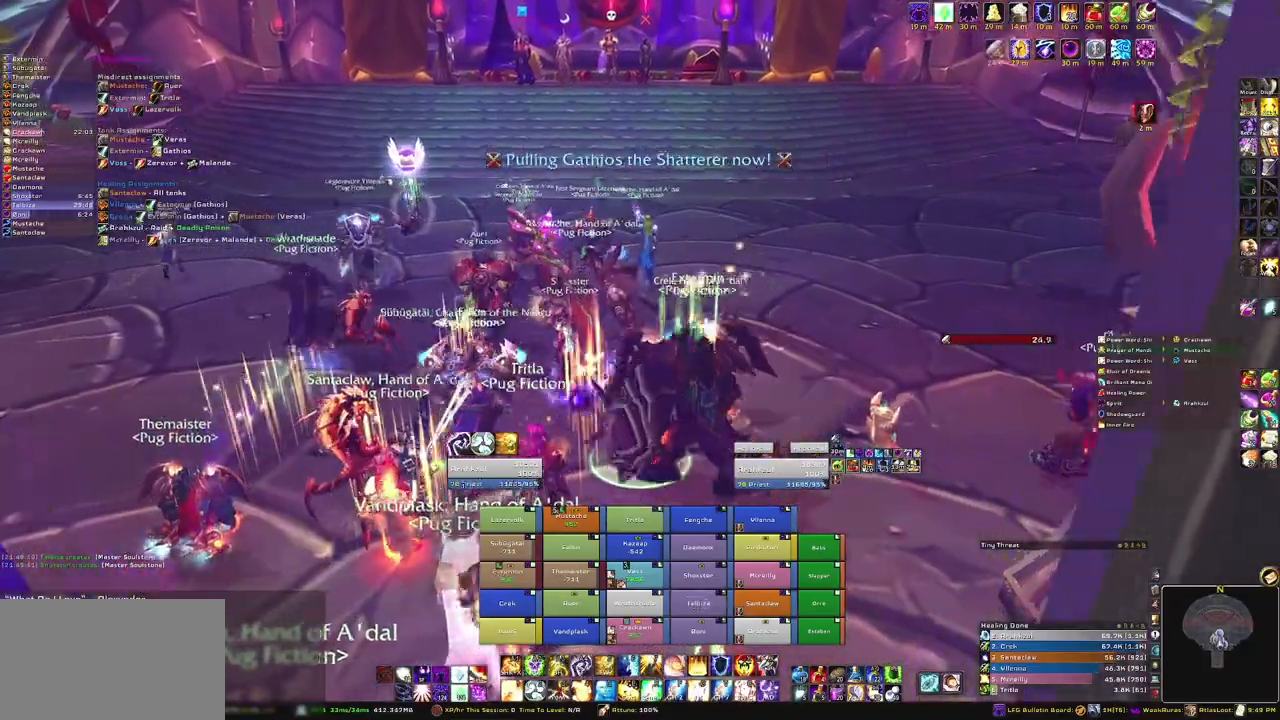
{"keys": [], "mouse": ["right"], "events": []}
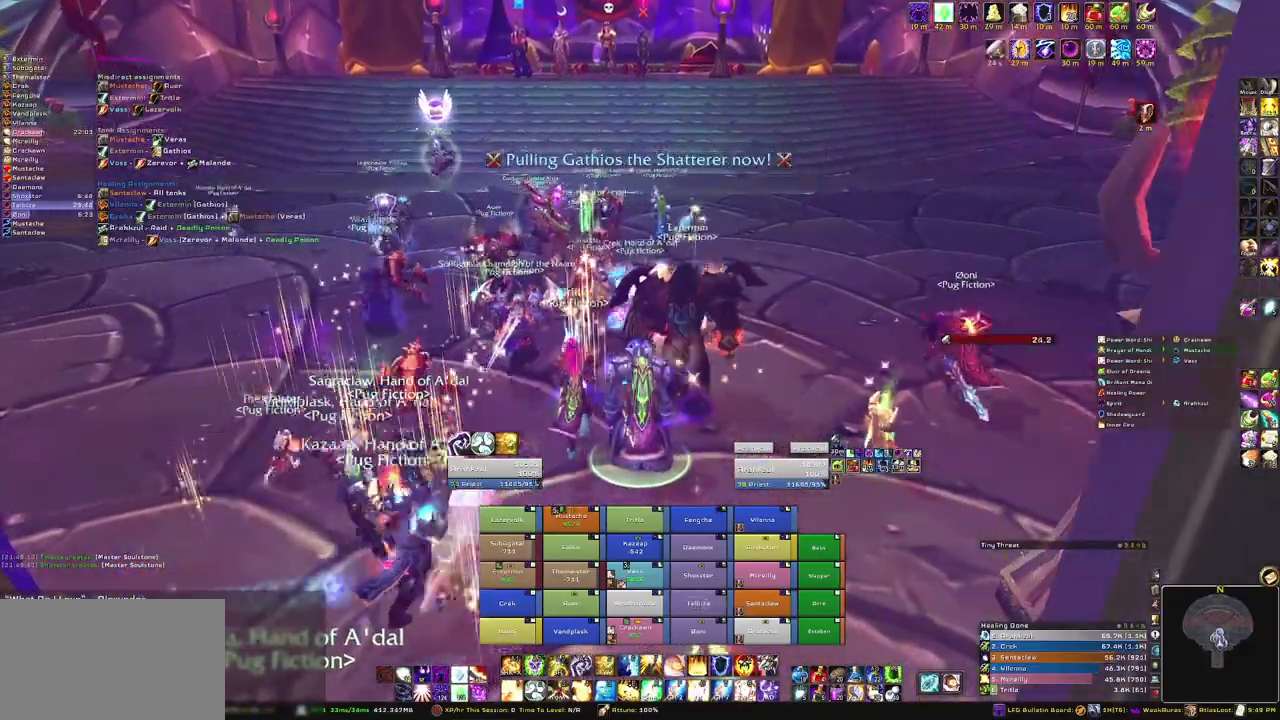
{"keys": [], "mouse": ["right"], "events": []}